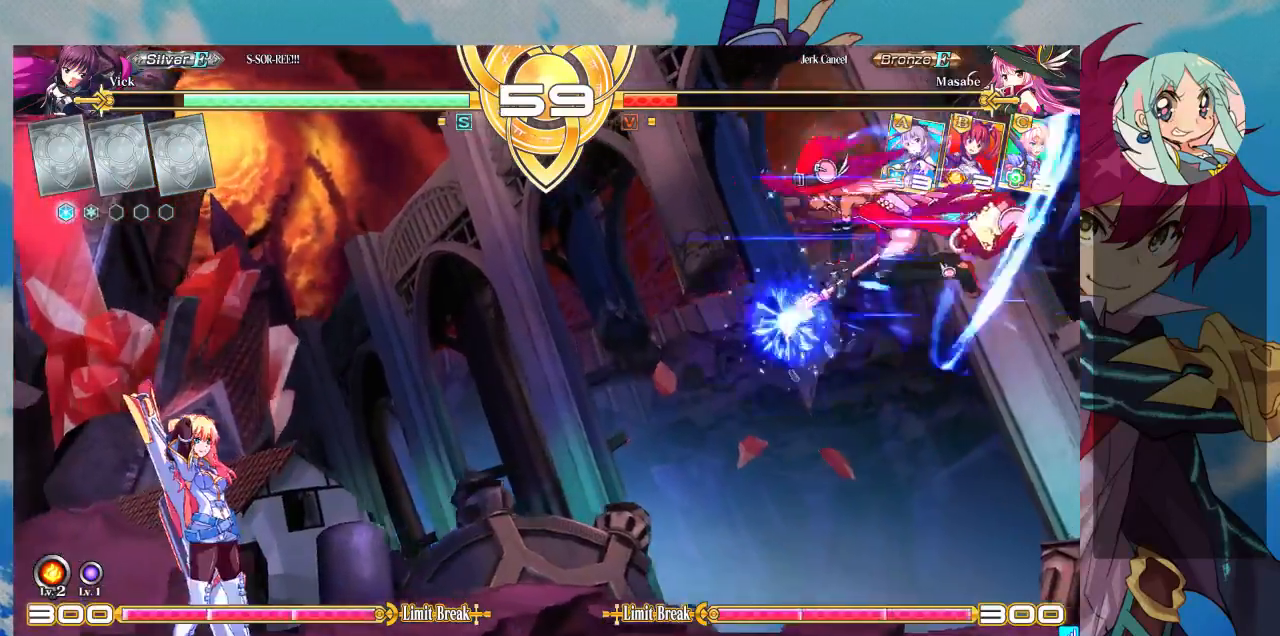
Gameplay with a controller (arcade stick); each line is a JSON object with the inputs held at the frame after it (dt_ms = milliseconds from this image to that frame). "events" lists button and stick changes between this image and that frame as [ms after this image, input, new state], when the widget could be followed in between. Not read: L3 R3.
{"dt_ms": 1000, "buttons": [], "left_stick": "left"}
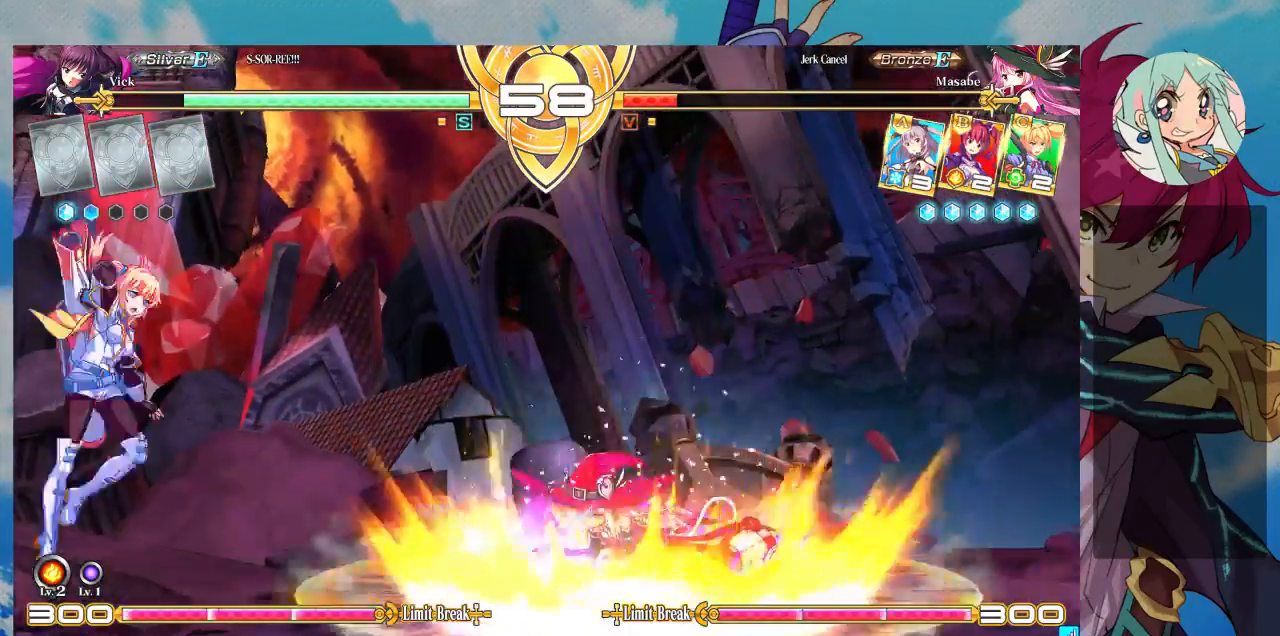
{"dt_ms": 500, "buttons": [], "left_stick": "center", "events": [[67, "left_stick", "up-left"], [267, "left_stick", "center"], [400, "left_stick", "right"], [467, "left_stick", "center"]]}
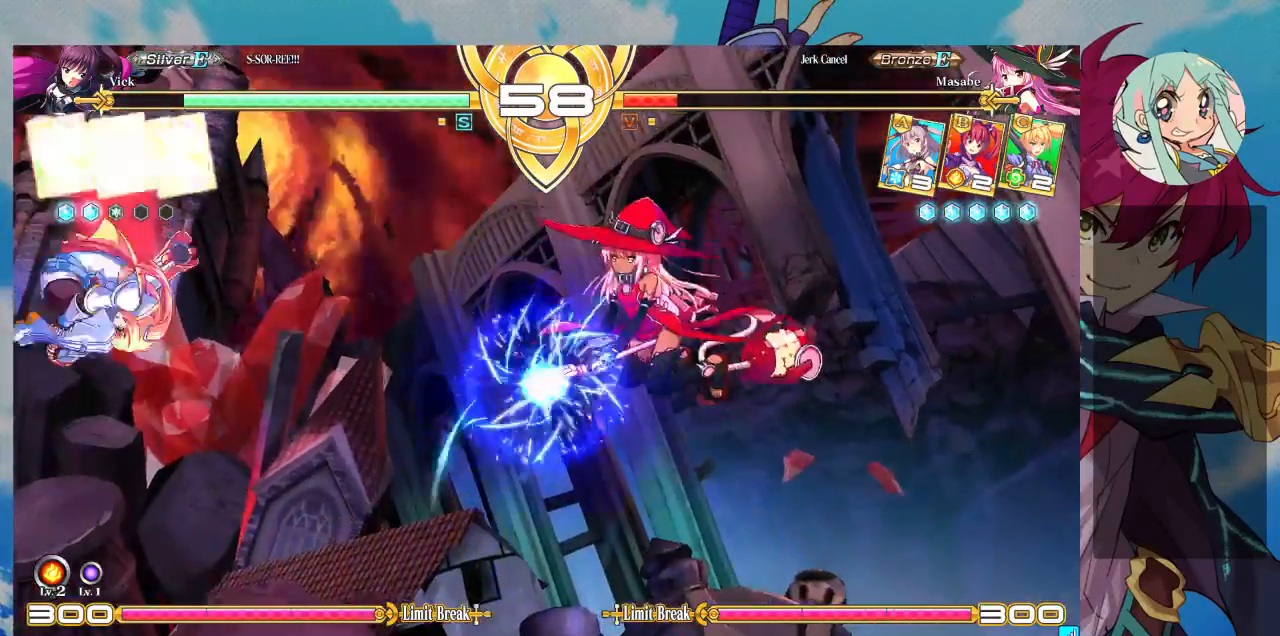
{"dt_ms": 500, "buttons": [], "left_stick": "center", "events": [[33, "left_stick", "right"], [167, "TRIANGLE", "down"], [200, "left_stick", "center"], [300, "TRIANGLE", "up"], [367, "R1", "down"], [500, "R1", "up"]]}
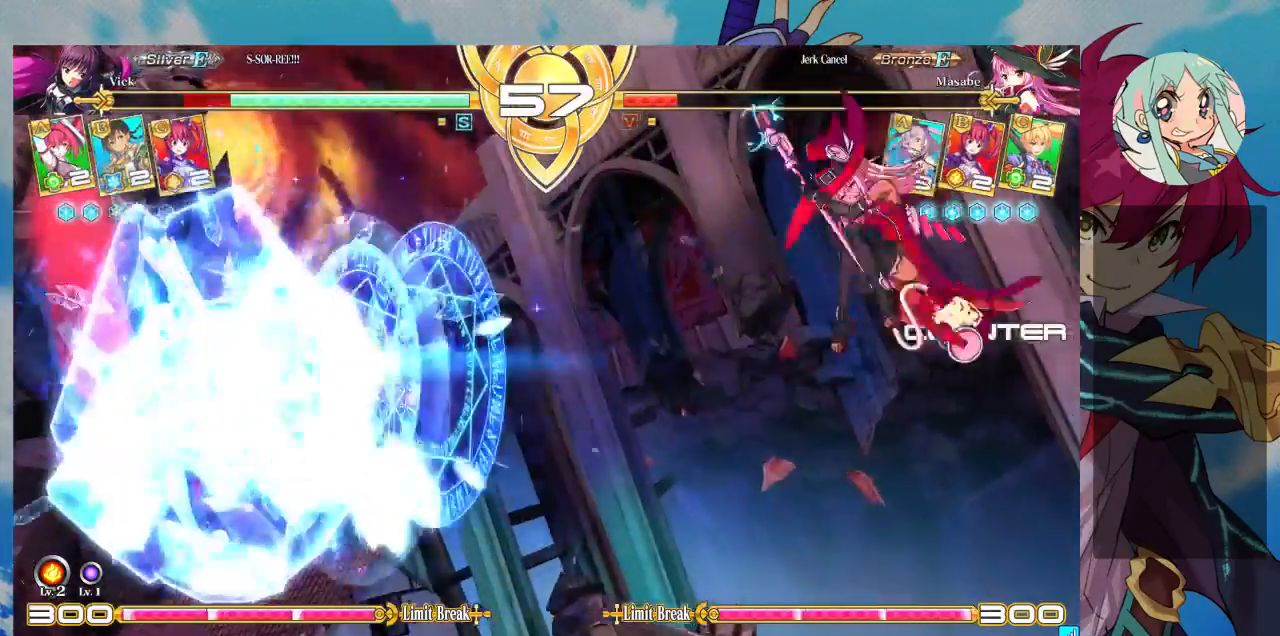
{"dt_ms": 1000, "buttons": ["SQUARE"], "left_stick": "down-left"}
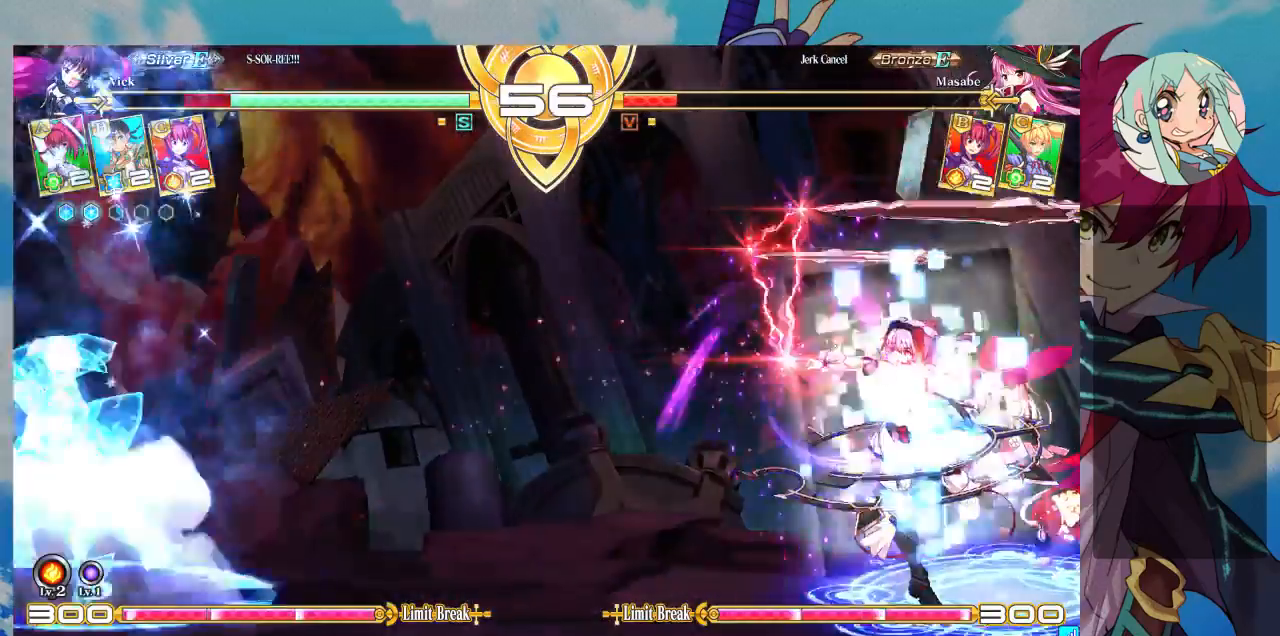
{"dt_ms": 500, "buttons": ["SQUARE"], "left_stick": "left"}
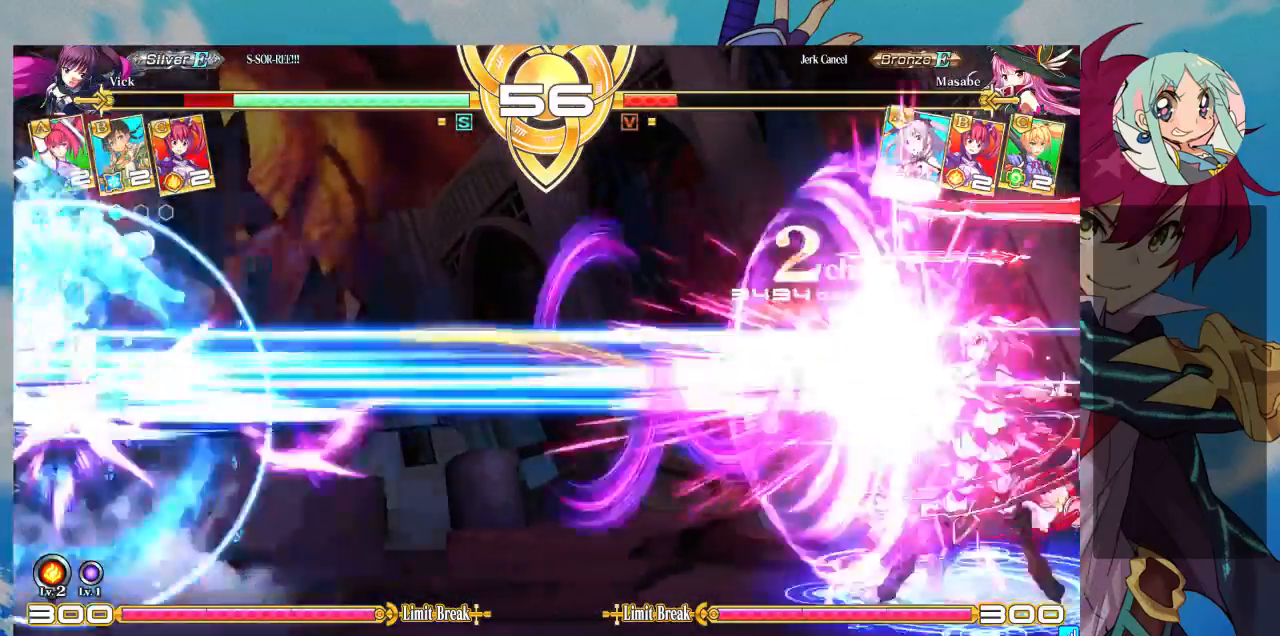
{"dt_ms": 500, "buttons": ["SQUARE"], "left_stick": "left", "events": []}
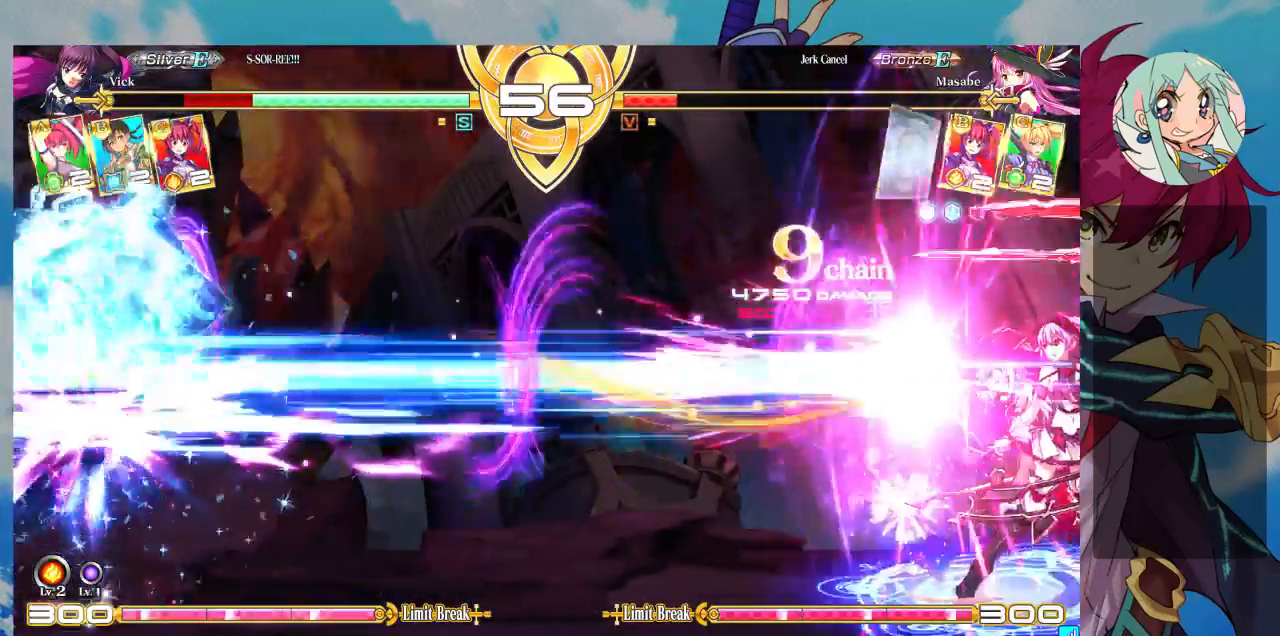
{"dt_ms": 500, "buttons": ["SQUARE"], "left_stick": "left", "events": []}
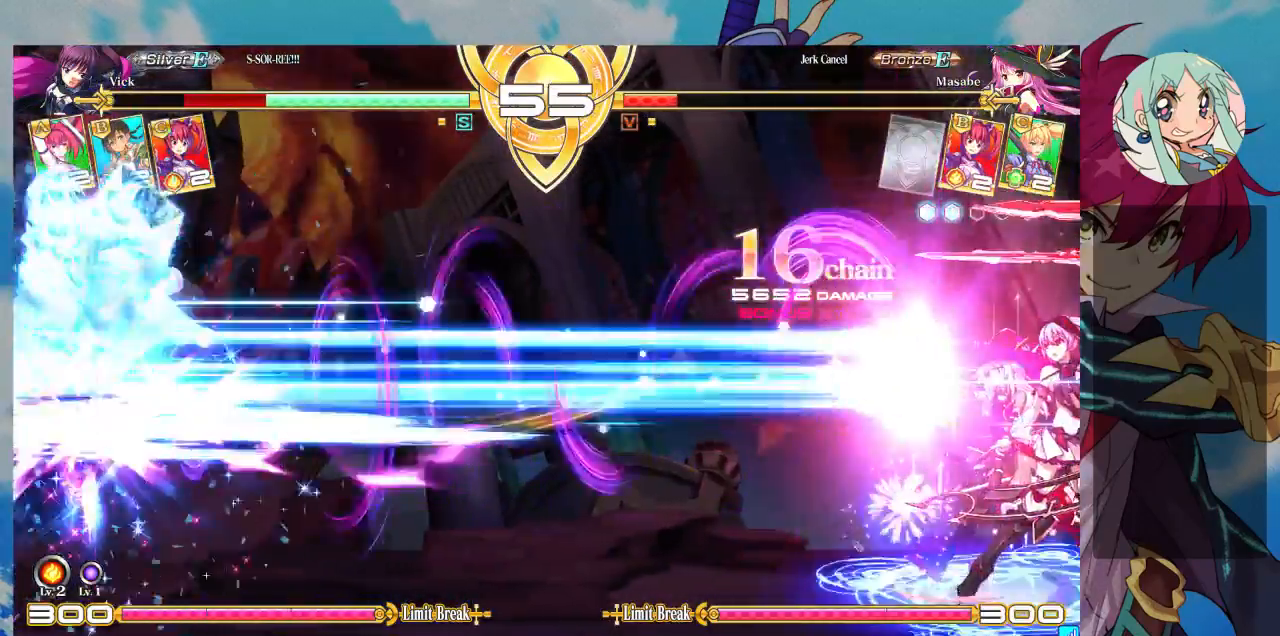
{"dt_ms": 500, "buttons": ["SQUARE"], "left_stick": "left"}
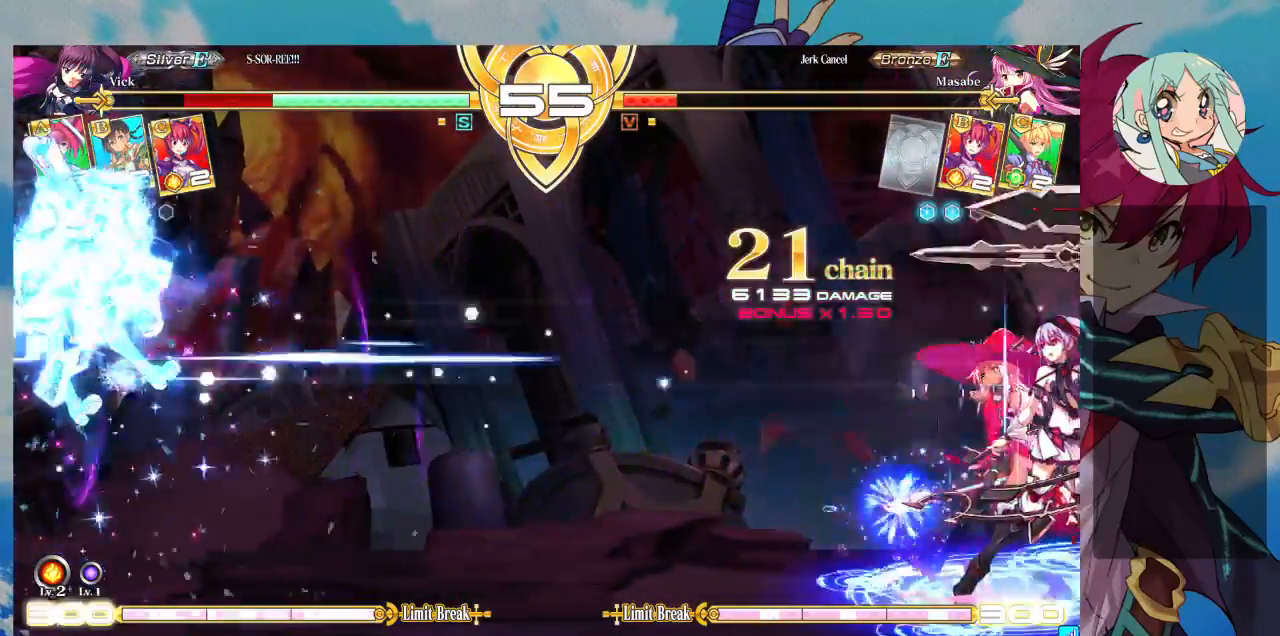
{"dt_ms": 500, "buttons": ["SQUARE"], "left_stick": "left", "events": []}
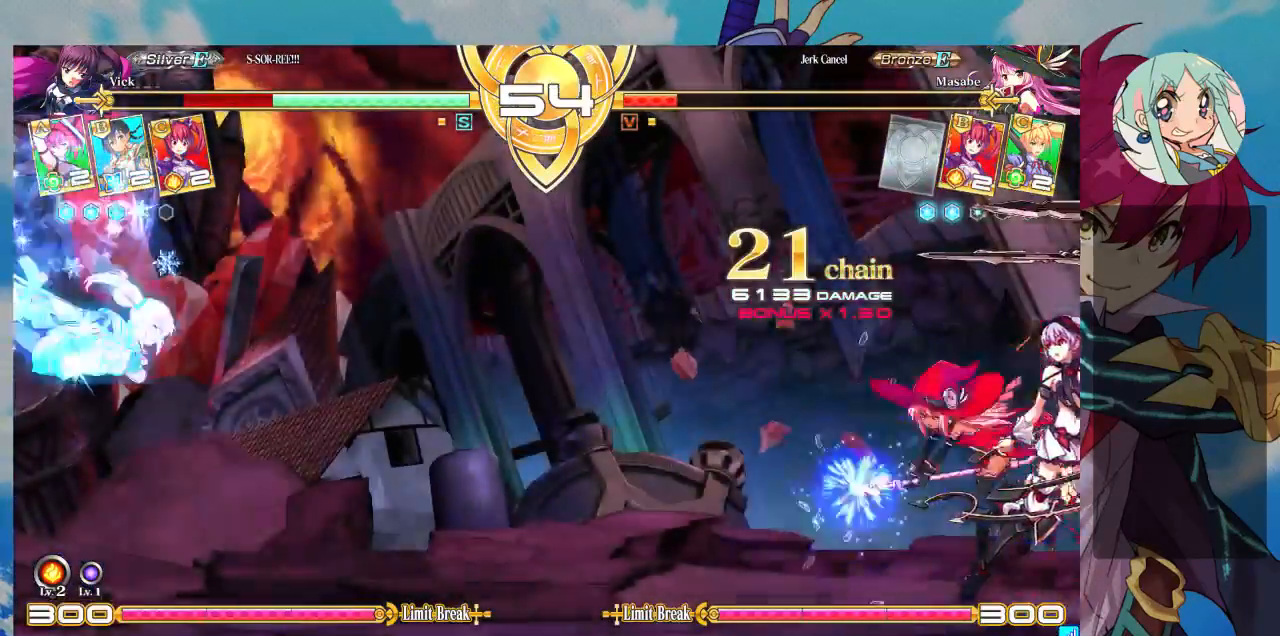
{"dt_ms": 500, "buttons": ["SQUARE"], "left_stick": "left", "events": []}
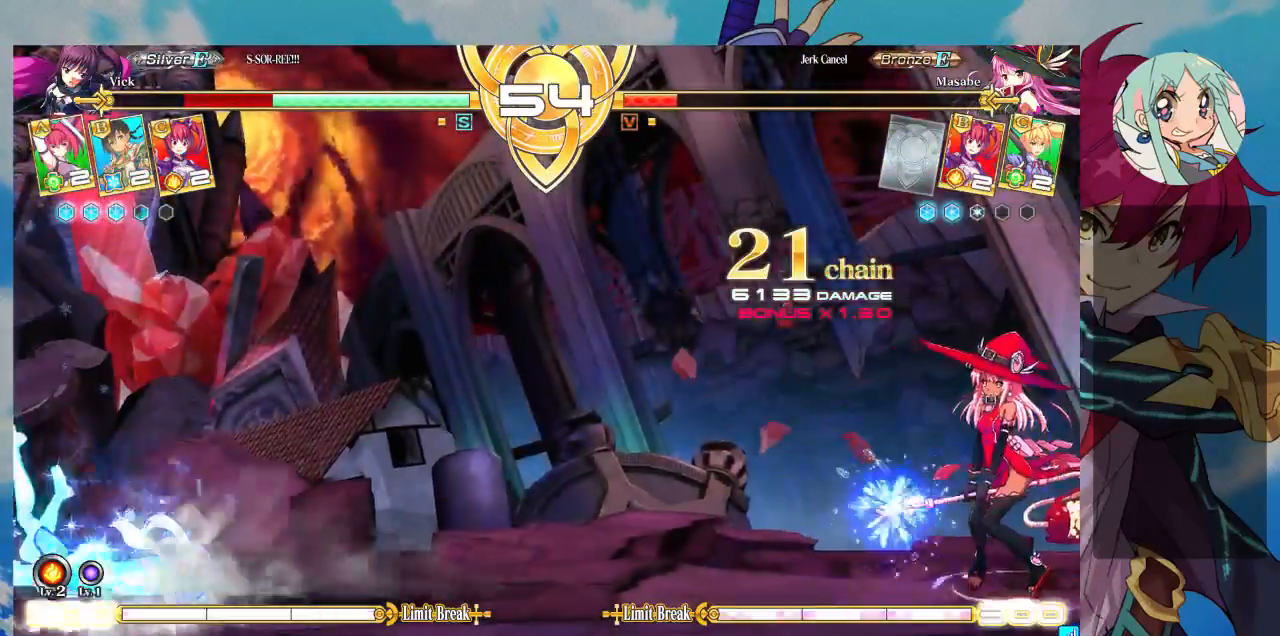
{"dt_ms": 500, "buttons": [], "left_stick": "down-left", "events": [[33, "SQUARE", "up"], [67, "left_stick", "down-left"]]}
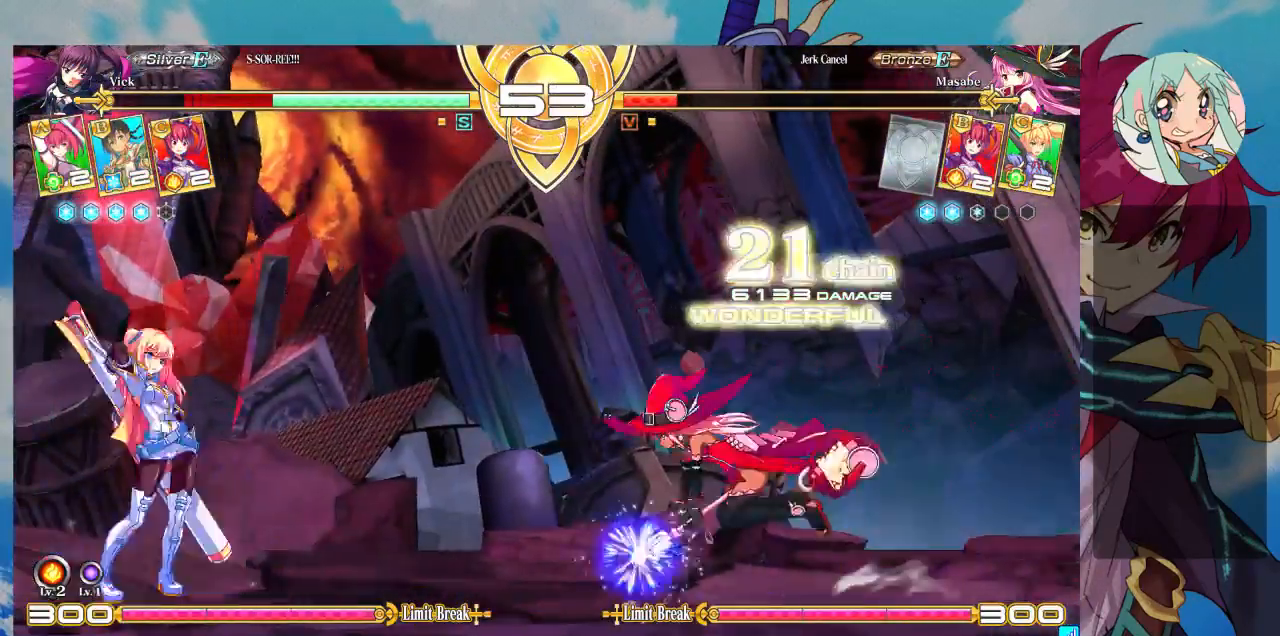
{"dt_ms": 1000, "buttons": [], "left_stick": "down-left"}
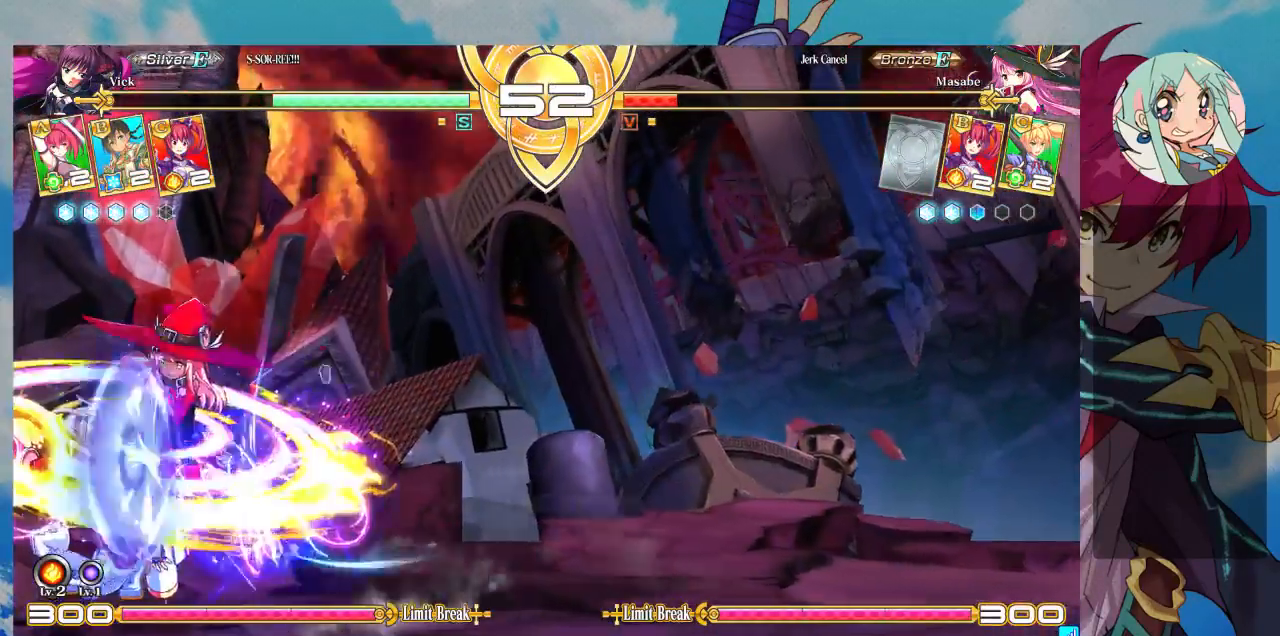
{"dt_ms": 500, "buttons": [], "left_stick": "down-left", "events": [[133, "R1", "down"], [133, "SQUARE", "down"], [133, "TRIANGLE", "down"], [200, "R1", "up"], [200, "SQUARE", "up"], [200, "TRIANGLE", "up"]]}
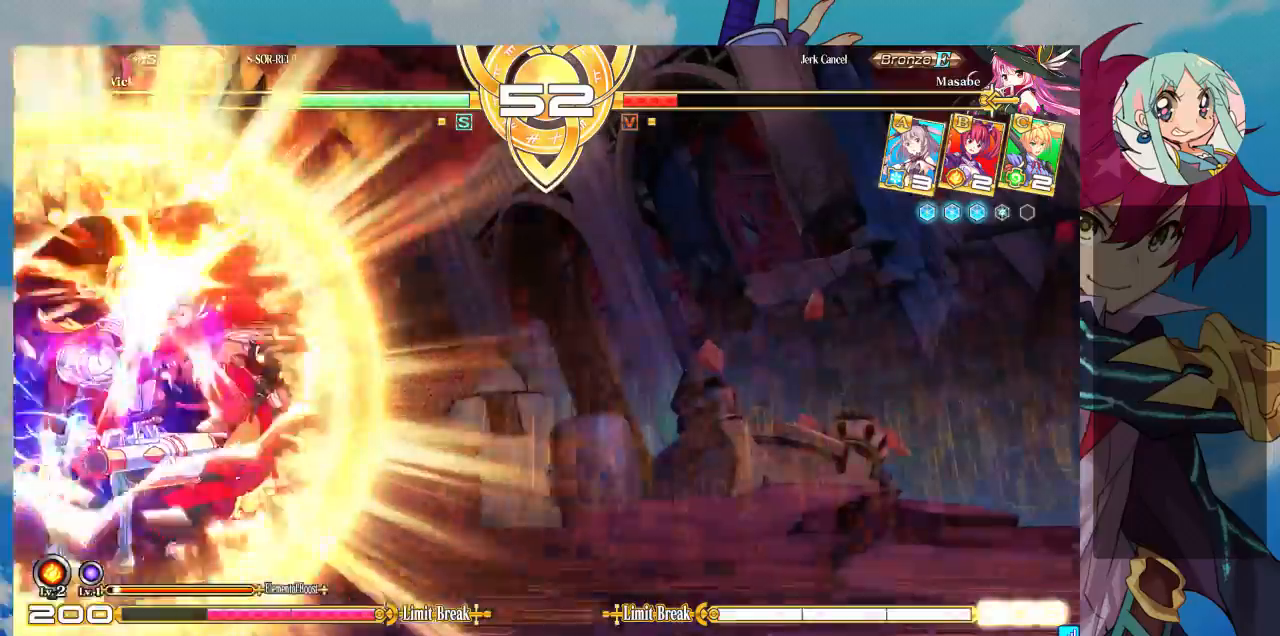
{"dt_ms": 500, "buttons": [], "left_stick": "left", "events": [[400, "left_stick", "left"]]}
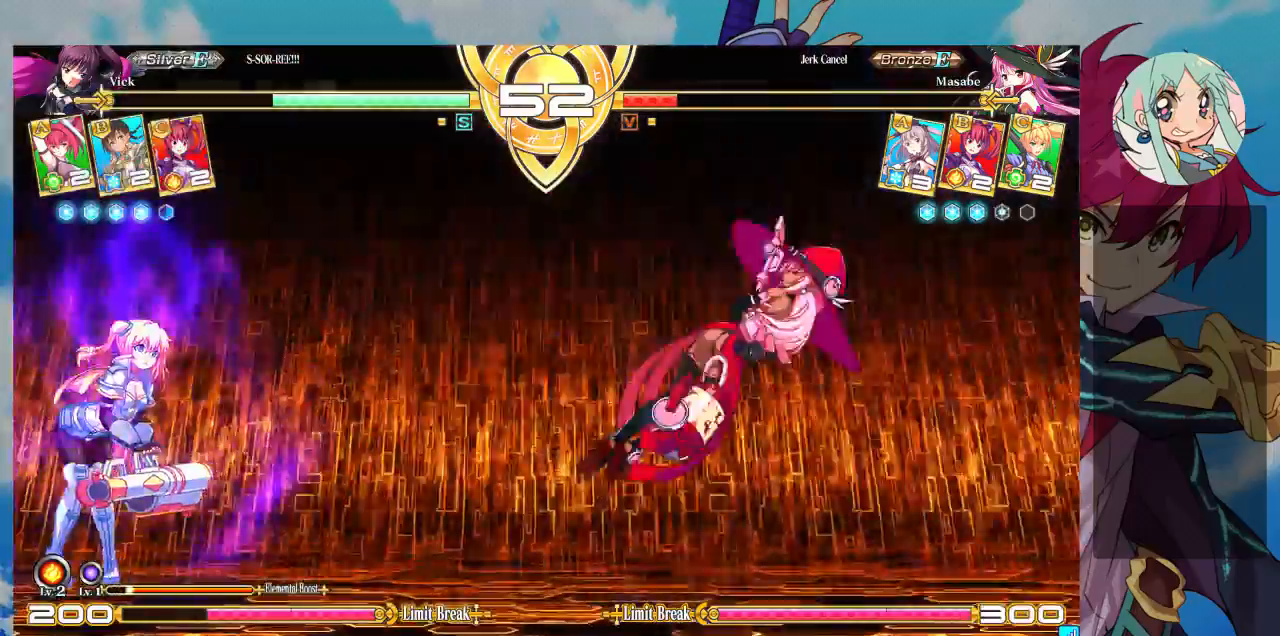
{"dt_ms": 500, "buttons": ["CROSS"], "left_stick": "center", "events": [[67, "left_stick", "center"], [167, "left_stick", "down"], [233, "left_stick", "left"], [300, "R1", "down"], [300, "left_stick", "center"], [367, "R1", "up"], [433, "left_stick", "down-left"], [500, "CROSS", "down"], [500, "left_stick", "center"]]}
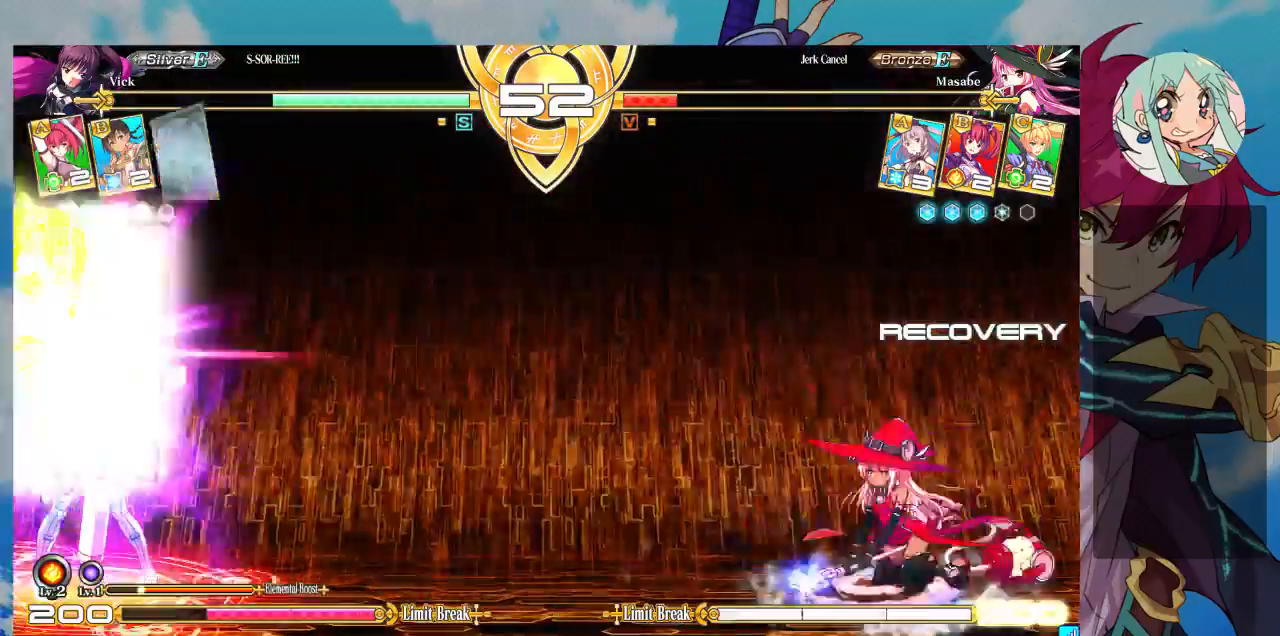
{"dt_ms": 500, "buttons": [], "left_stick": "left"}
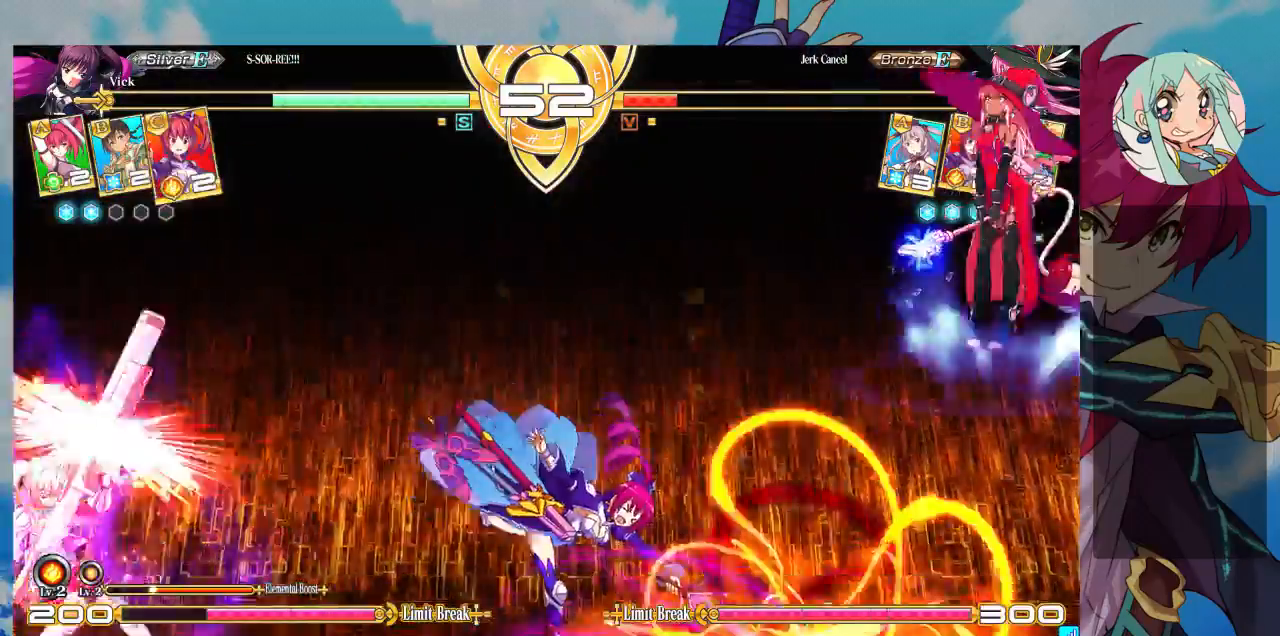
{"dt_ms": 1000, "buttons": [], "left_stick": "center"}
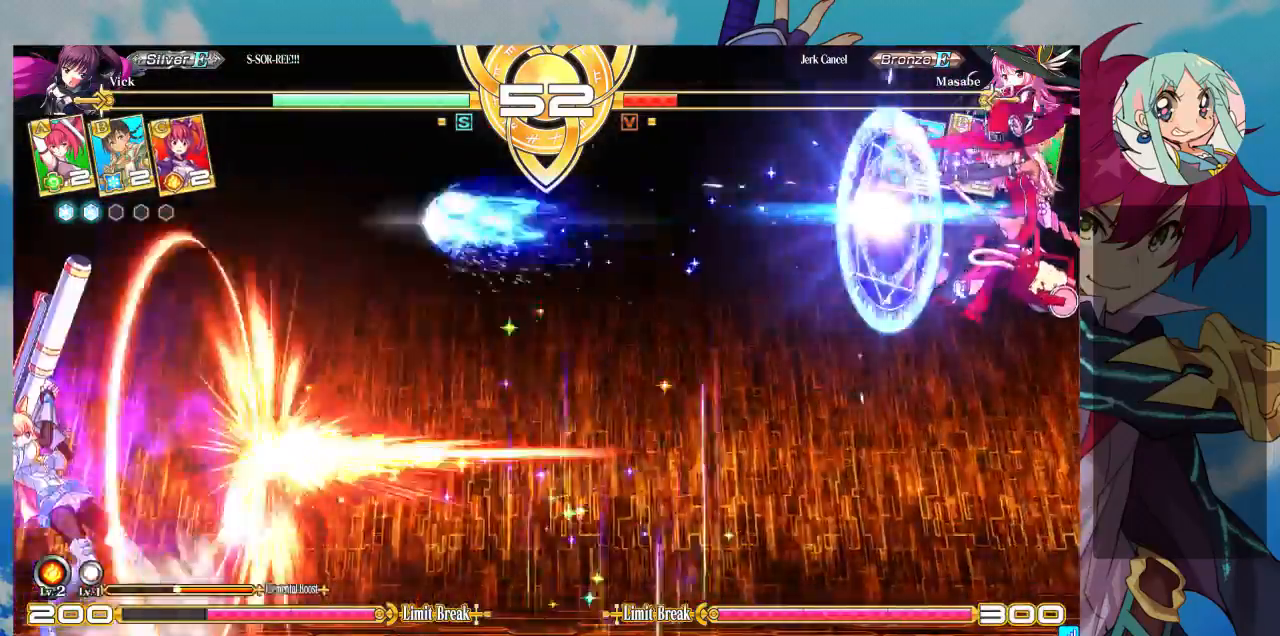
{"dt_ms": 500, "buttons": [], "left_stick": "left", "events": [[100, "left_stick", "left"]]}
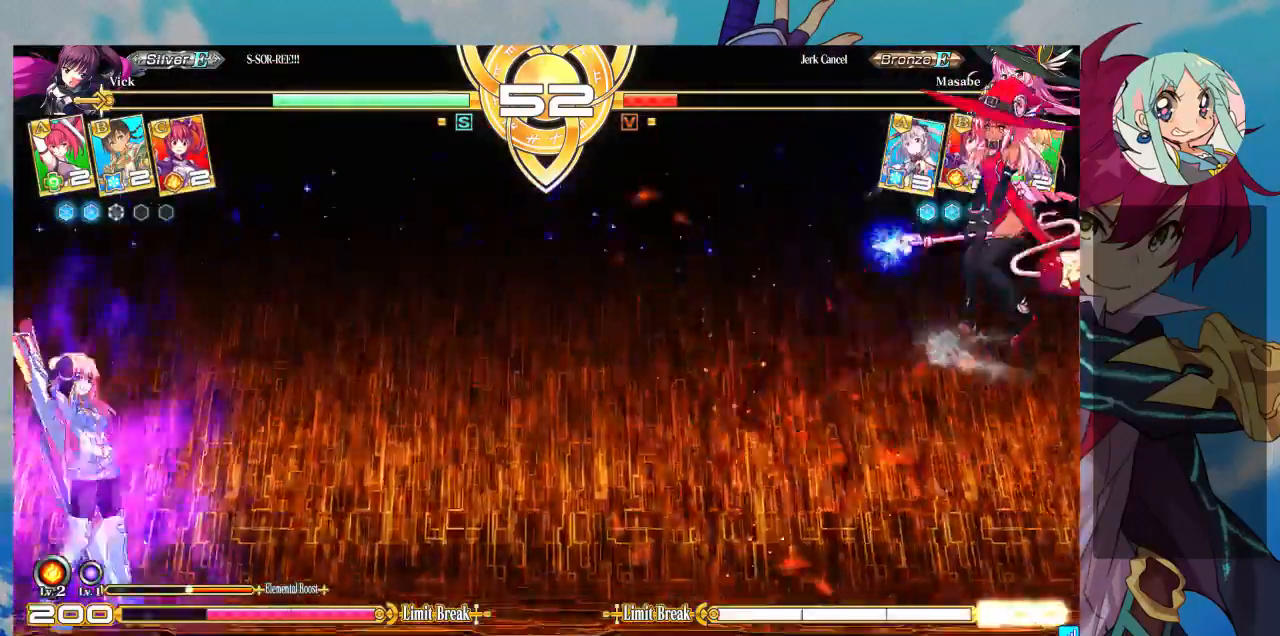
{"dt_ms": 500, "buttons": [], "left_stick": "left", "events": [[33, "CROSS", "down"], [33, "left_stick", "center"], [133, "CROSS", "up"], [200, "CROSS", "down"], [267, "CROSS", "up"], [500, "left_stick", "left"]]}
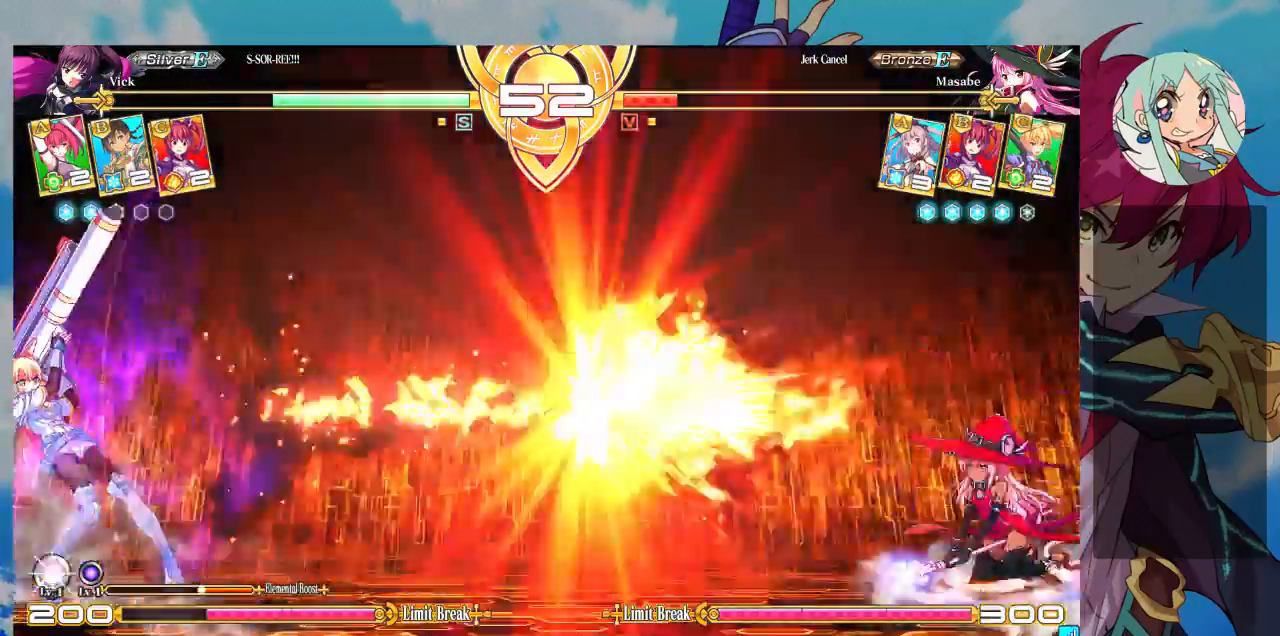
{"dt_ms": 500, "buttons": [], "left_stick": "left", "events": []}
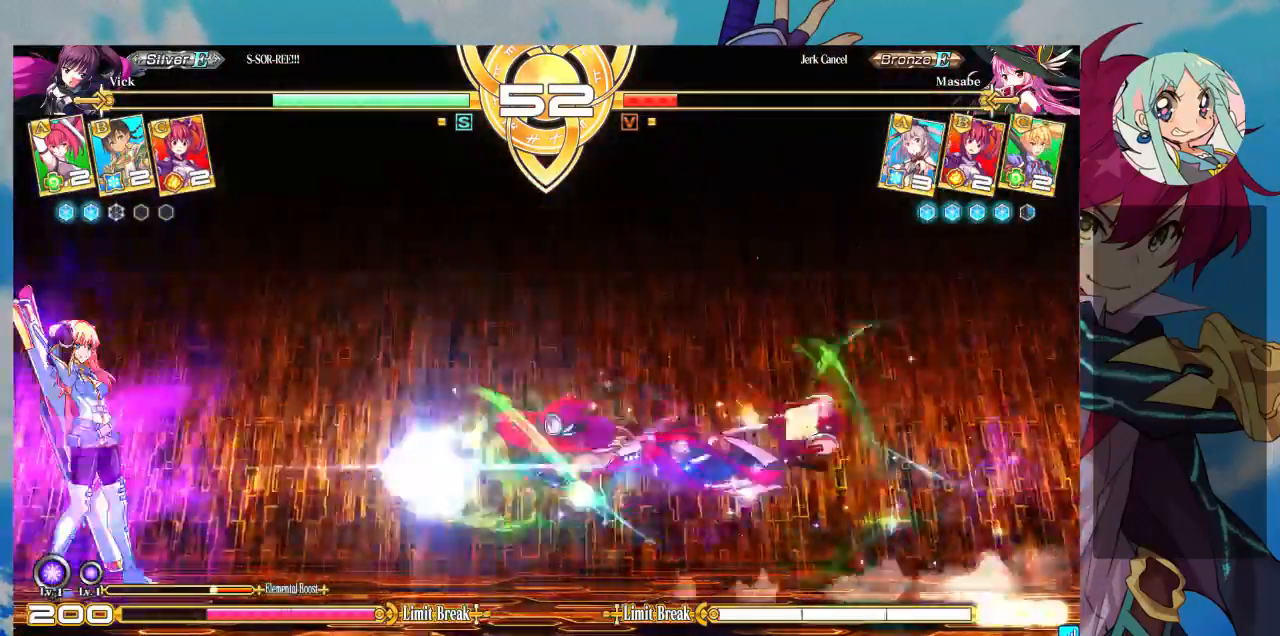
{"dt_ms": 500, "buttons": ["SQUARE"], "left_stick": "down-left", "events": [[367, "left_stick", "down-left"], [467, "SQUARE", "down"]]}
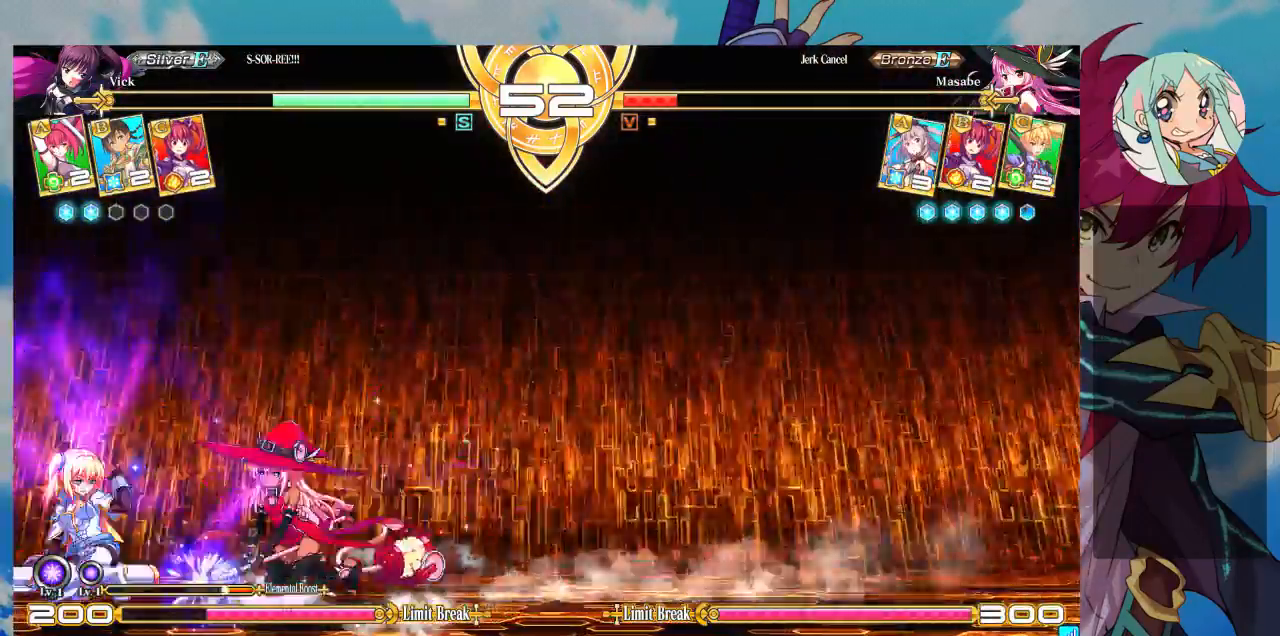
{"dt_ms": 500, "buttons": ["R1"], "left_stick": "center", "events": [[133, "SQUARE", "up"], [200, "TRIANGLE", "down"], [200, "left_stick", "center"], [267, "TRIANGLE", "up"], [433, "R1", "down"]]}
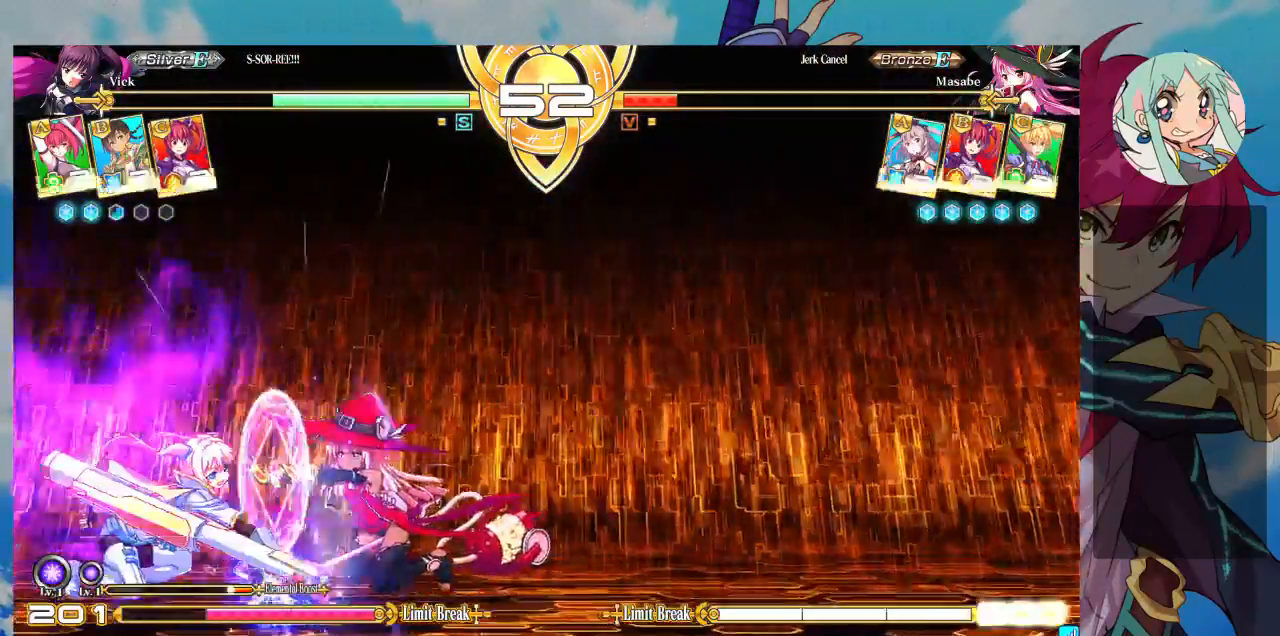
{"dt_ms": 500, "buttons": ["CROSS"], "left_stick": "up", "events": [[67, "R1", "up"], [167, "left_stick", "down"], [233, "left_stick", "left"], [300, "TRIANGLE", "down"], [300, "left_stick", "center"], [367, "TRIANGLE", "up"], [400, "left_stick", "down"], [500, "CROSS", "down"], [500, "left_stick", "up"]]}
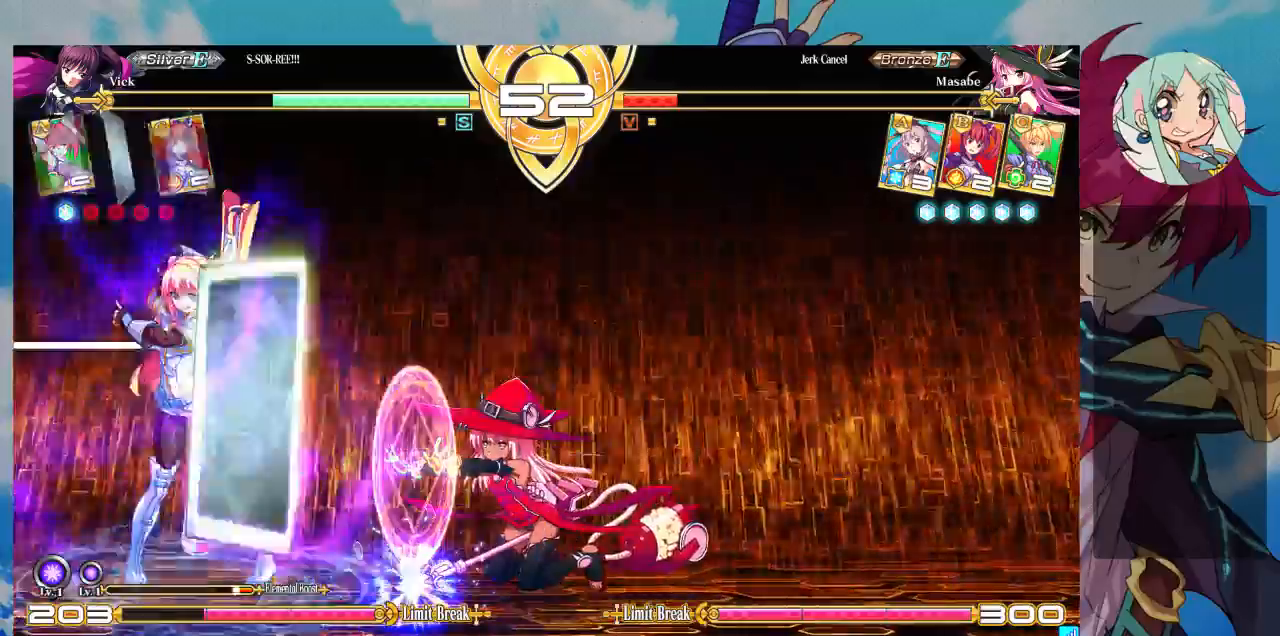
{"dt_ms": 500, "buttons": [], "left_stick": "center", "events": [[33, "left_stick", "center"], [67, "CROSS", "up"], [133, "CROSS", "down"], [200, "CROSS", "up"], [333, "CROSS", "down"], [433, "CROSS", "up"]]}
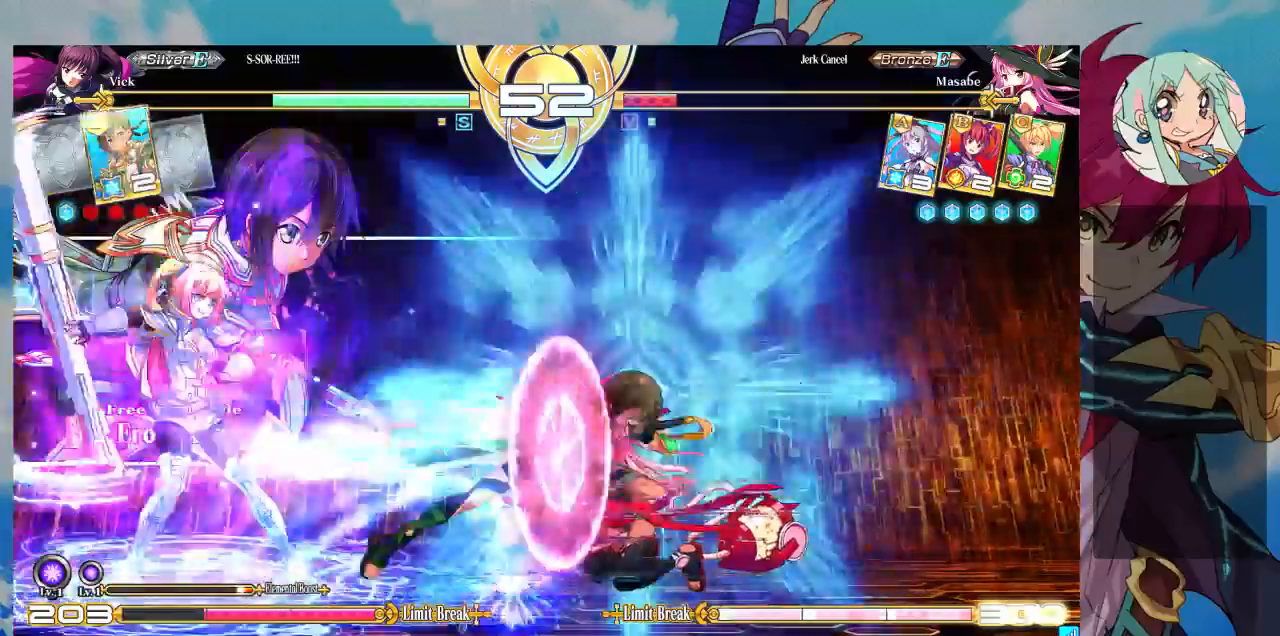
{"dt_ms": 500, "buttons": [], "left_stick": "right", "events": [[233, "left_stick", "right"], [300, "left_stick", "center"], [433, "left_stick", "right"]]}
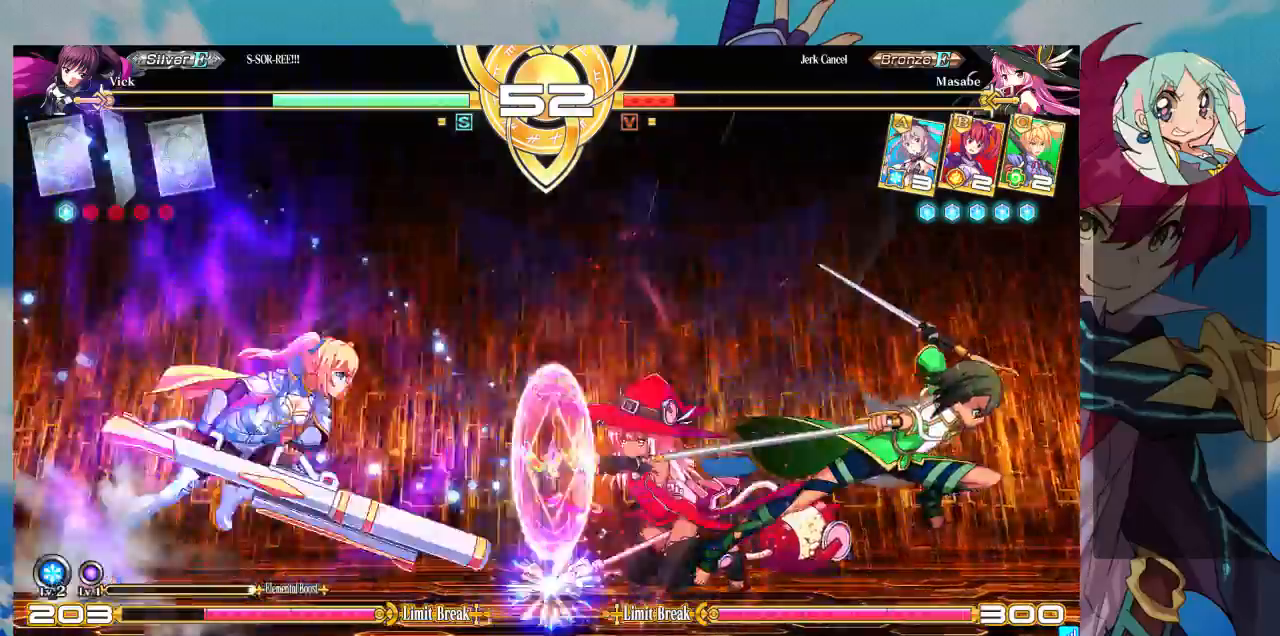
{"dt_ms": 500, "buttons": ["SQUARE"], "left_stick": "center", "events": [[133, "SQUARE", "down"], [200, "left_stick", "center"], [267, "SQUARE", "up"], [433, "SQUARE", "down"]]}
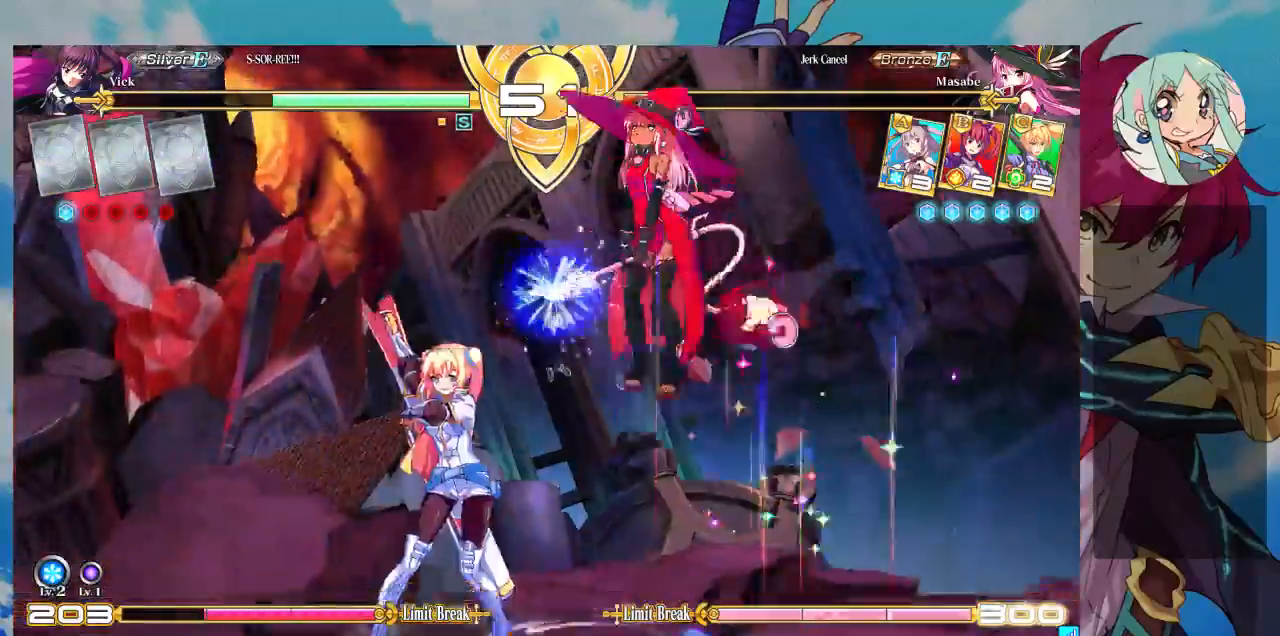
{"dt_ms": 1000, "buttons": [], "left_stick": "right"}